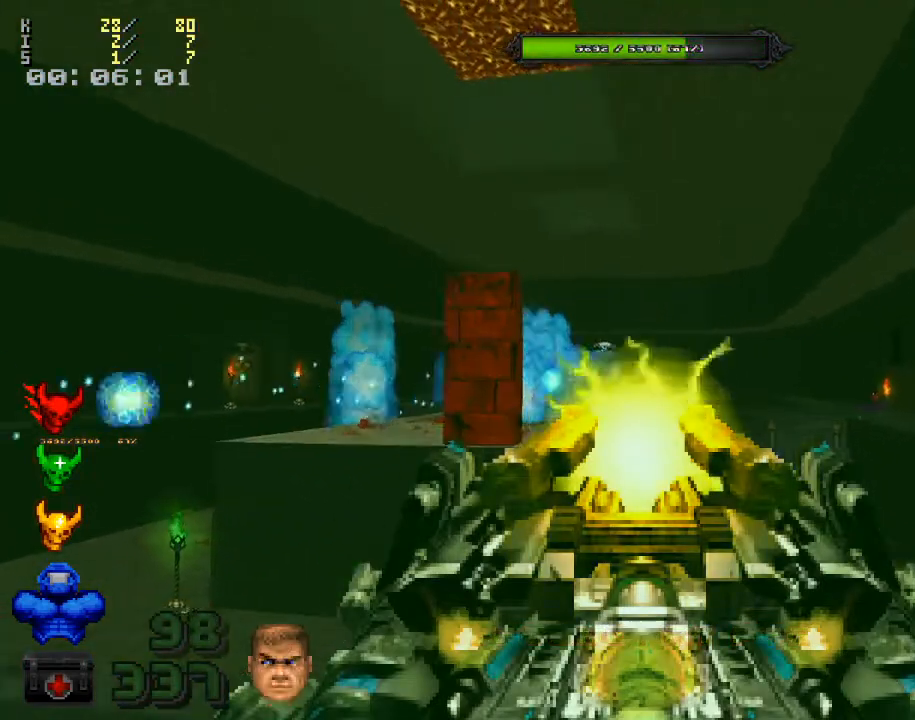
Gameplay with keyboard and mouse; each line is a JSON object with the keys and mouse buttons held at the frame after it. "events" lists presses ("down") and releases ("up") of ".", "/", "0", "1", "2", "3", "4", "5", "6", "7", "8", "9", "a", "alt_l", "alt_r", "b", "backslash", "backspace", "c", "caps_lock", "comma", "ctrl_l", "ctrl_r", "d", "down", "e", "equals", "escape", "f", "f1", "f10", "f11", "f12", "f2", "f3", "f4", "f5", "f6", "f7", "f8", "f9", "g", "h", "i", "j", "k", "l", "lbracket", "left", "m", "minus", "n", "o", "p", "q", "quote", "r", "rbracket", "return", "right", "s", "semicolon", "shift_l", "shift_r", "space", "super", "t", "tab", "tilde", "u", "up", "v", "w", "x", "y", "z", "mouse_left", "mouse_wheel" and "mouse_right" between this image and that frame as [ms after this image, input, new state], when the widget could be followed in between. "mouse_left", "mouse_wheel", "mouse_right" = the "left", "wheel", "right" buttons of the "mouse" list. No other keys are recorded. "wheel" means that the mouse wheel is clicked or scrolled. Mouse movement is not recorded.
{"keys": ["d", "w"], "mouse": [], "events": [[267, "w", "down"]]}
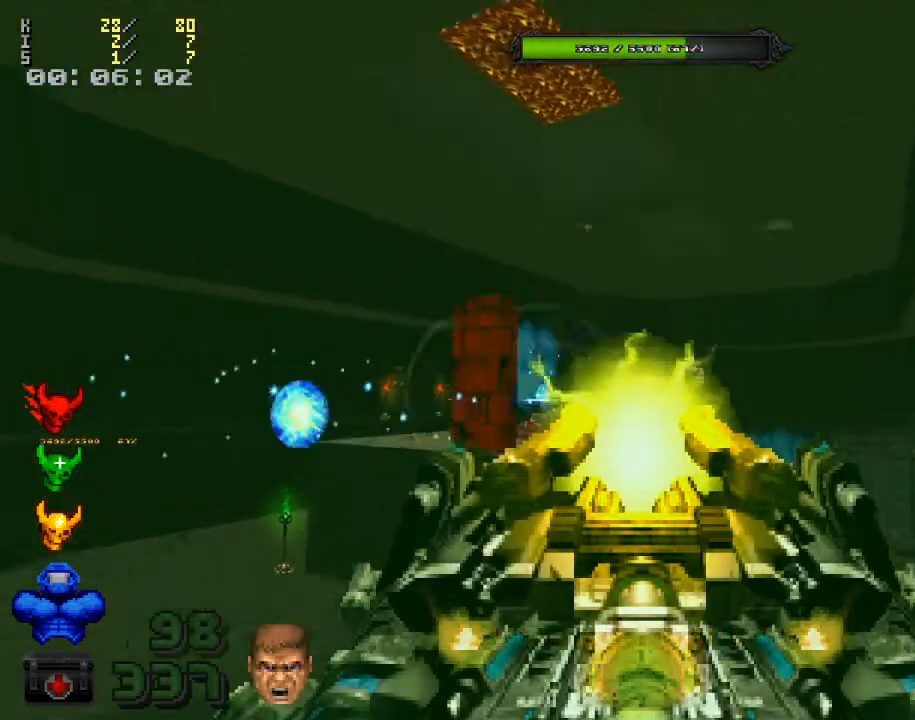
{"keys": ["d"], "mouse": [], "events": [[433, "w", "up"]]}
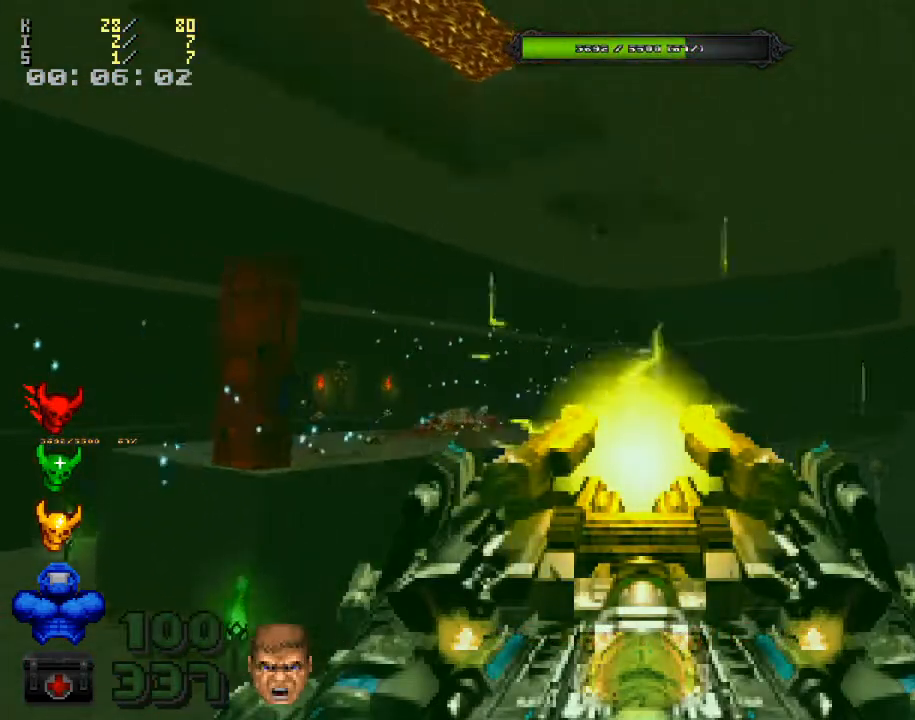
{"keys": ["d"], "mouse": [], "events": [[200, "d", "up"], [200, "w", "down"], [400, "d", "down"], [433, "w", "up"]]}
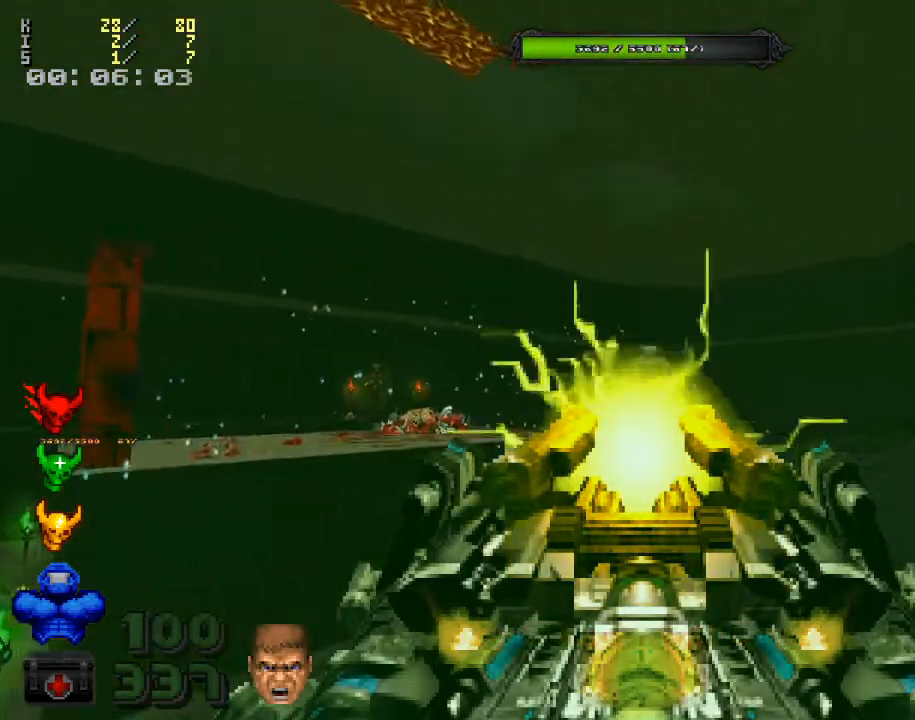
{"keys": ["w"], "mouse": [], "events": [[67, "w", "down"], [433, "d", "up"]]}
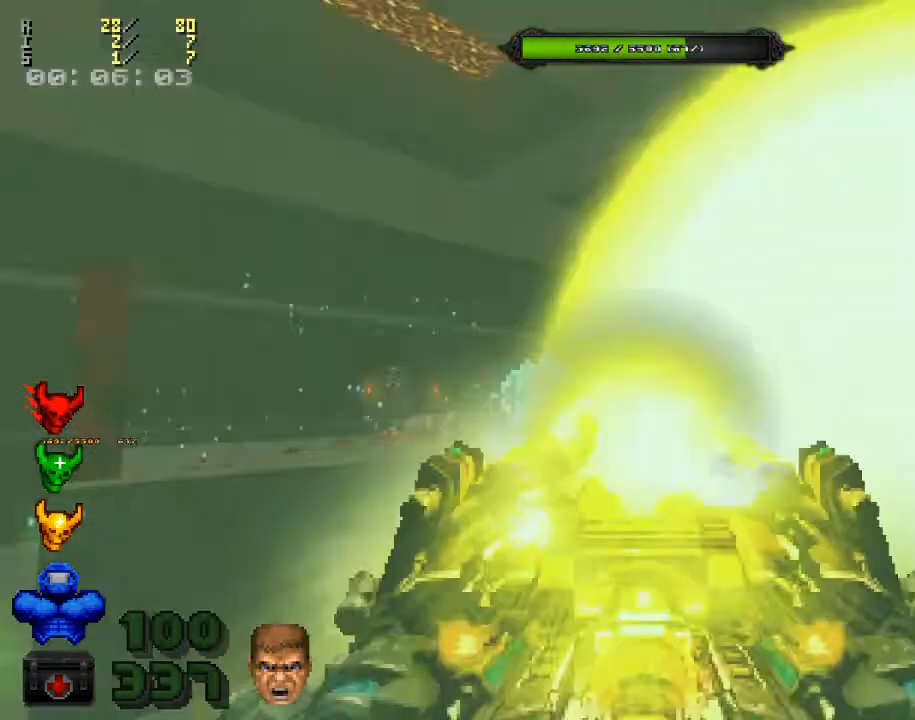
{"keys": ["d"], "mouse": [], "events": [[100, "d", "down"], [467, "w", "up"]]}
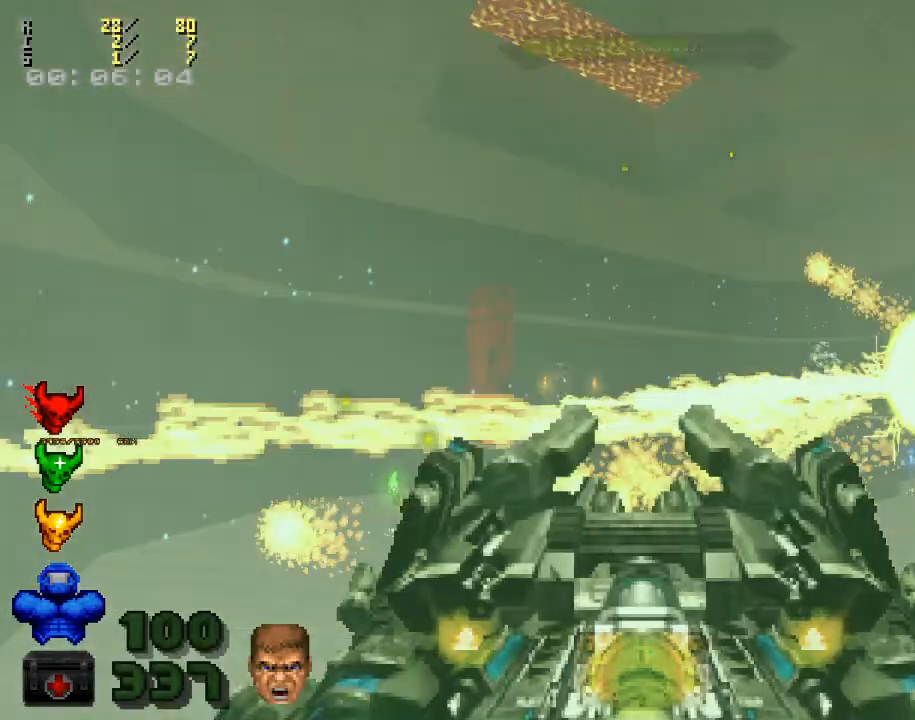
{"keys": ["s"], "mouse": [], "events": [[200, "s", "down"], [400, "d", "up"]]}
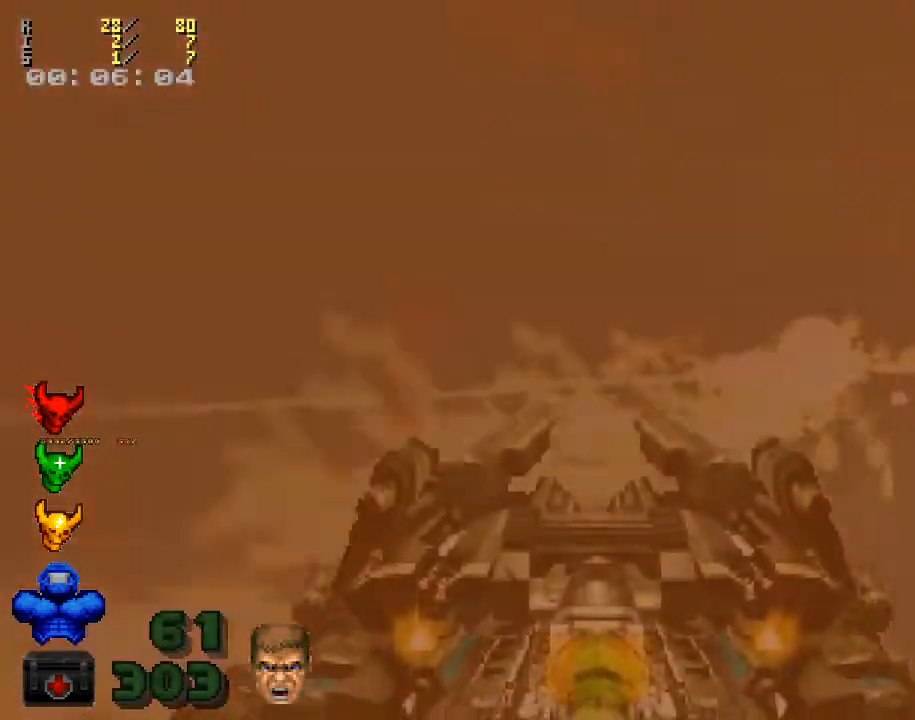
{"keys": ["a"], "mouse": [], "events": [[67, "a", "down"], [467, "s", "up"]]}
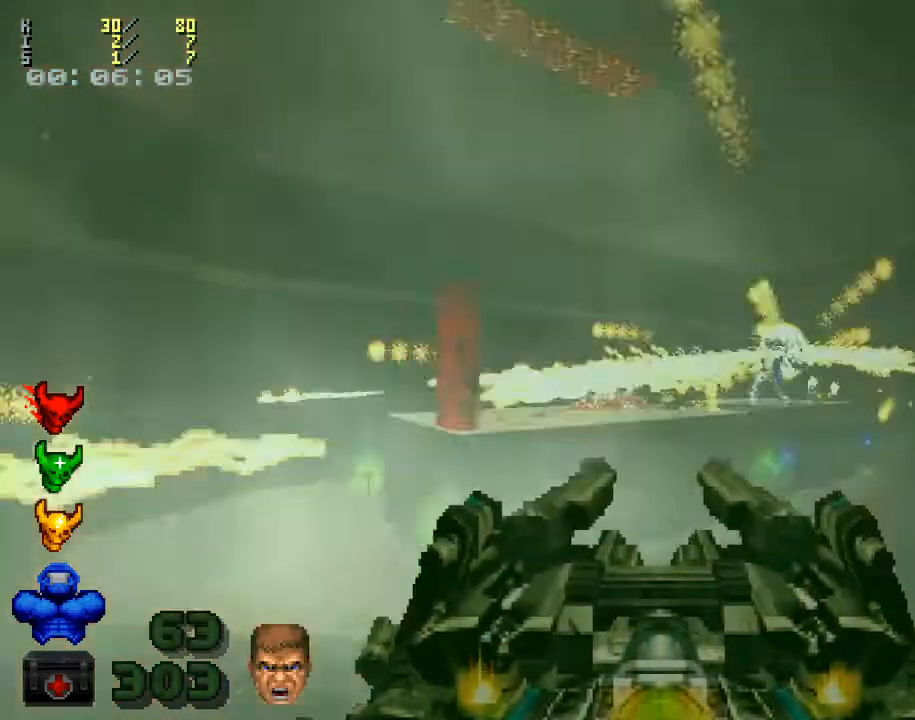
{"keys": ["a"], "mouse": [], "events": []}
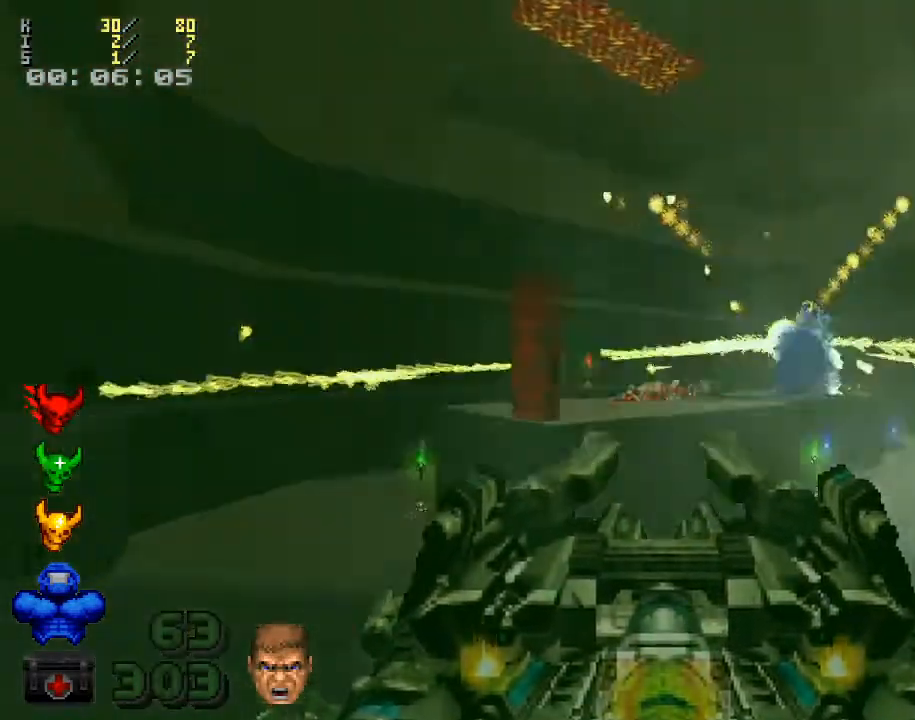
{"keys": ["a"], "mouse": [], "events": []}
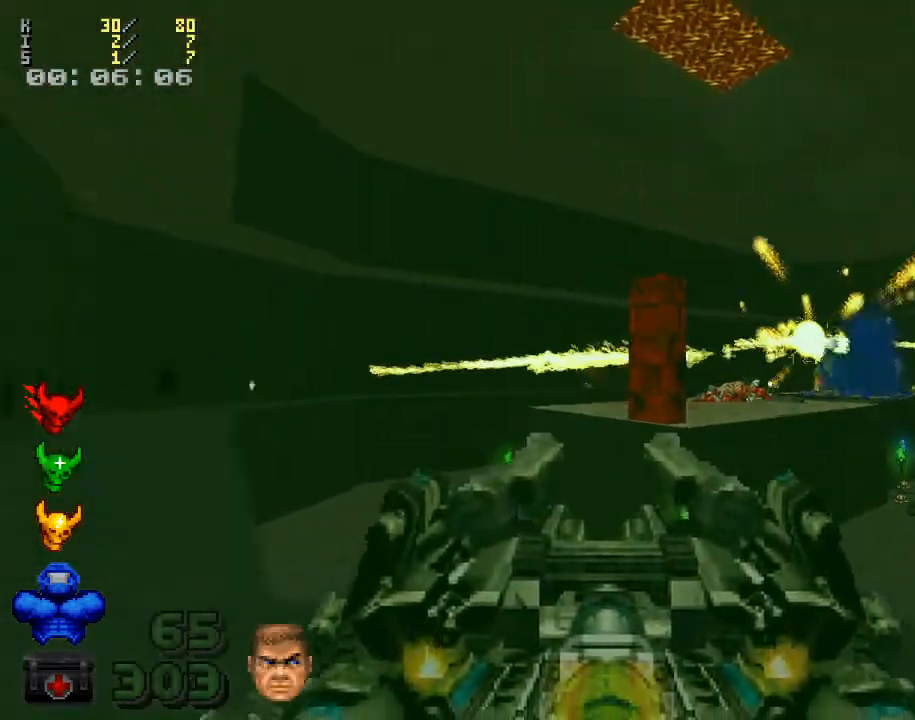
{"keys": ["d"], "mouse": [], "events": [[133, "a", "up"], [400, "d", "down"]]}
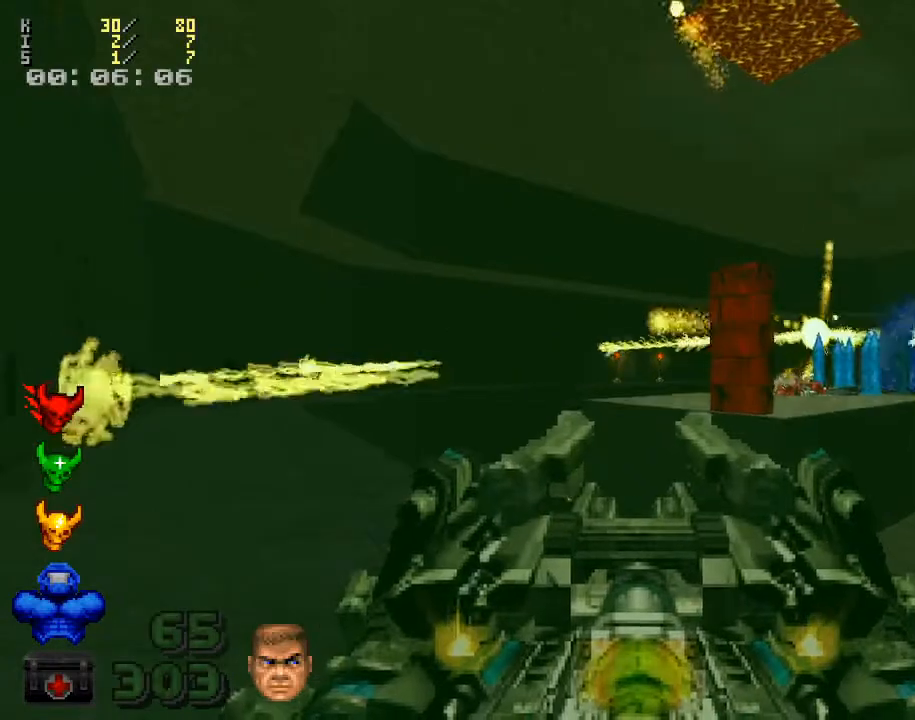
{"keys": ["d"], "mouse": [], "events": []}
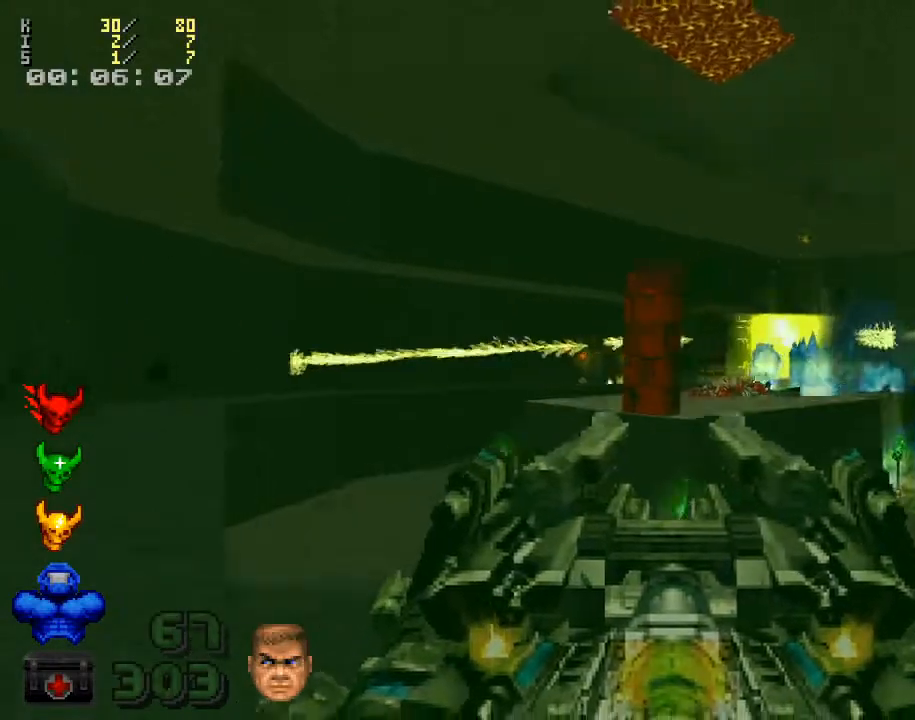
{"keys": [], "mouse": [], "events": [[167, "w", "down"], [333, "w", "up"], [367, "d", "up"]]}
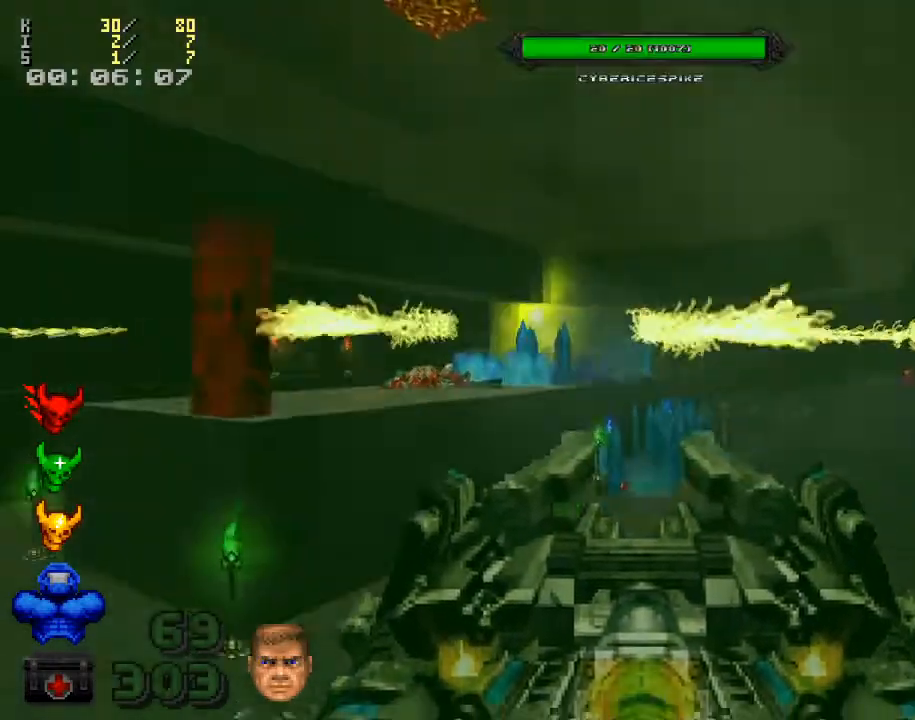
{"keys": ["d"], "mouse": [], "events": [[133, "a", "down"], [167, "a", "up"], [433, "d", "down"]]}
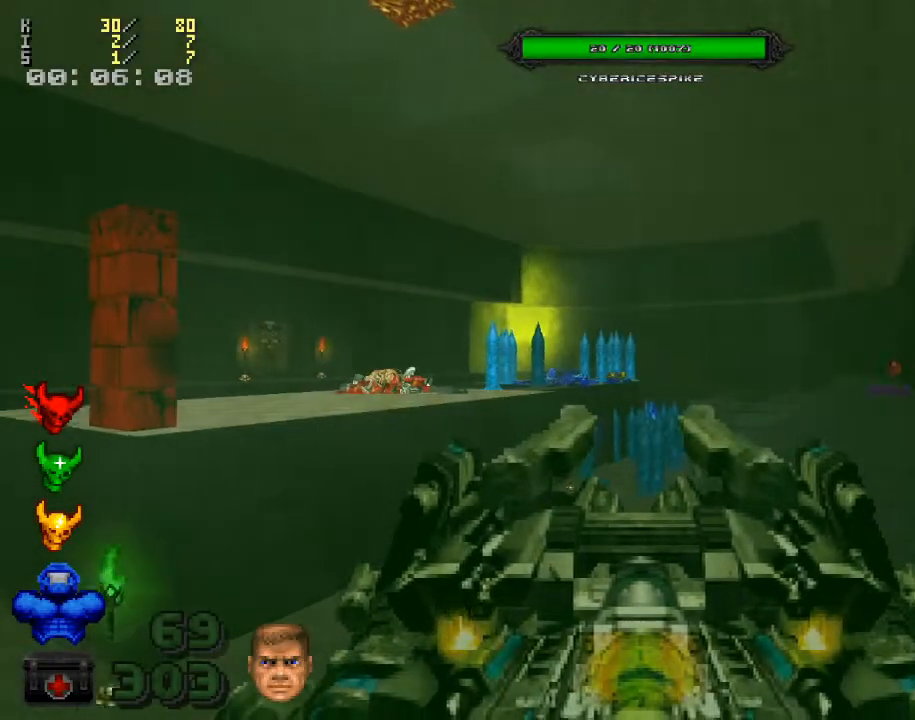
{"keys": ["w"], "mouse": [], "events": [[133, "w", "down"], [333, "d", "up"]]}
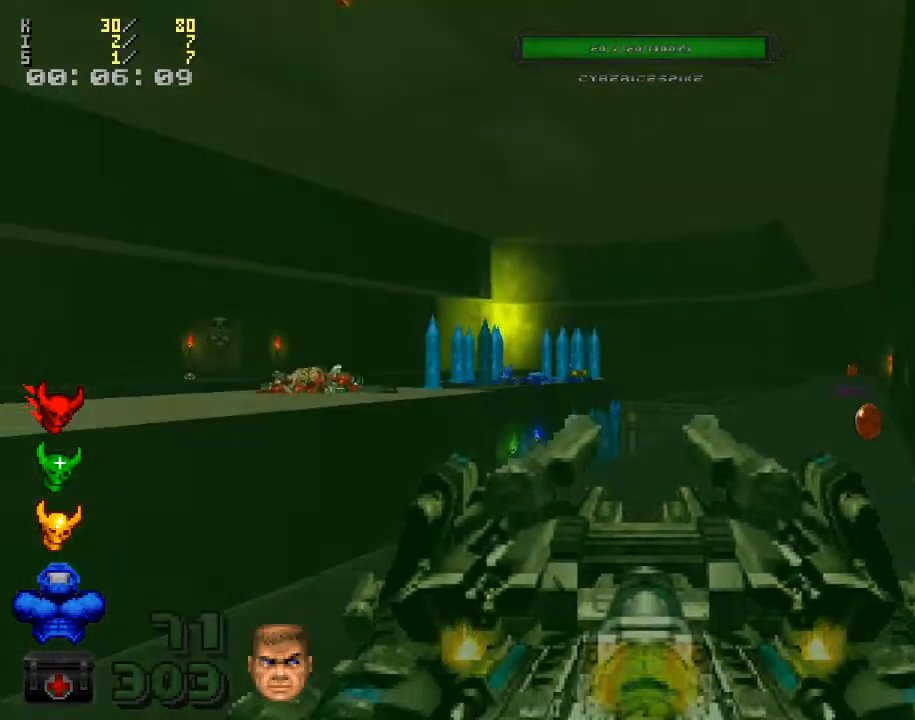
{"keys": ["d", "w"], "mouse": [], "events": [[133, "d", "down"]]}
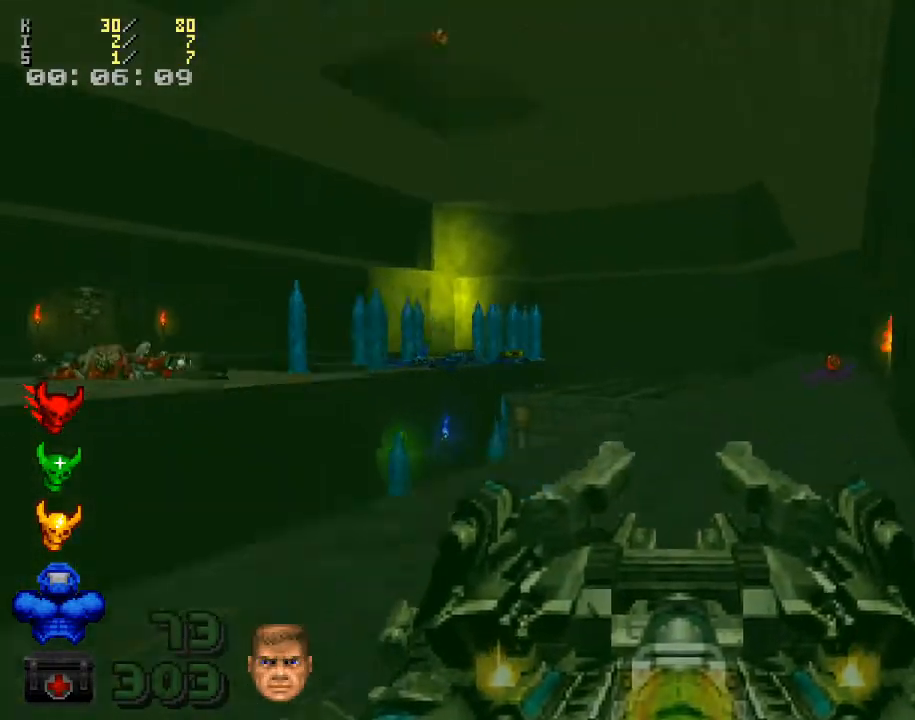
{"keys": ["w"], "mouse": [], "events": [[67, "d", "up"]]}
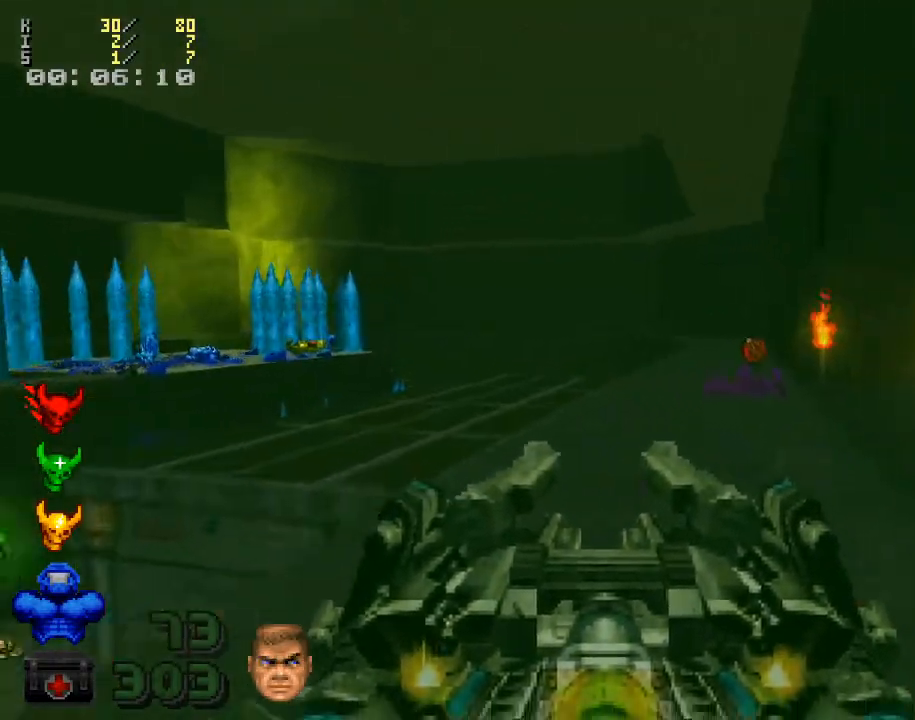
{"keys": ["w"], "mouse": [], "events": []}
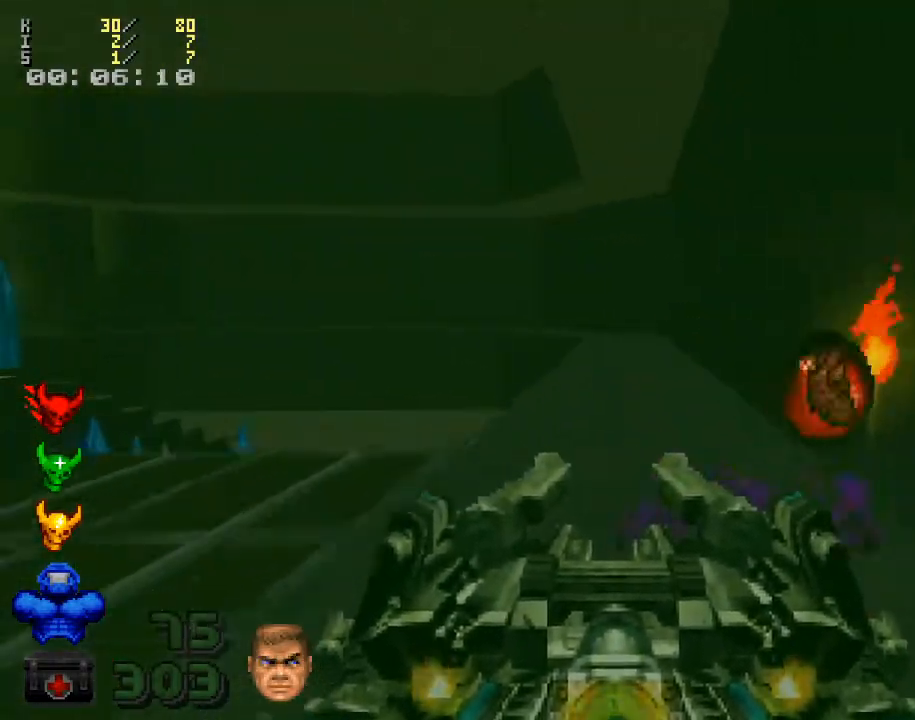
{"keys": ["d", "w"], "mouse": [], "events": [[33, "d", "down"], [67, "w", "up"], [100, "w", "down"], [200, "d", "up"], [467, "d", "down"]]}
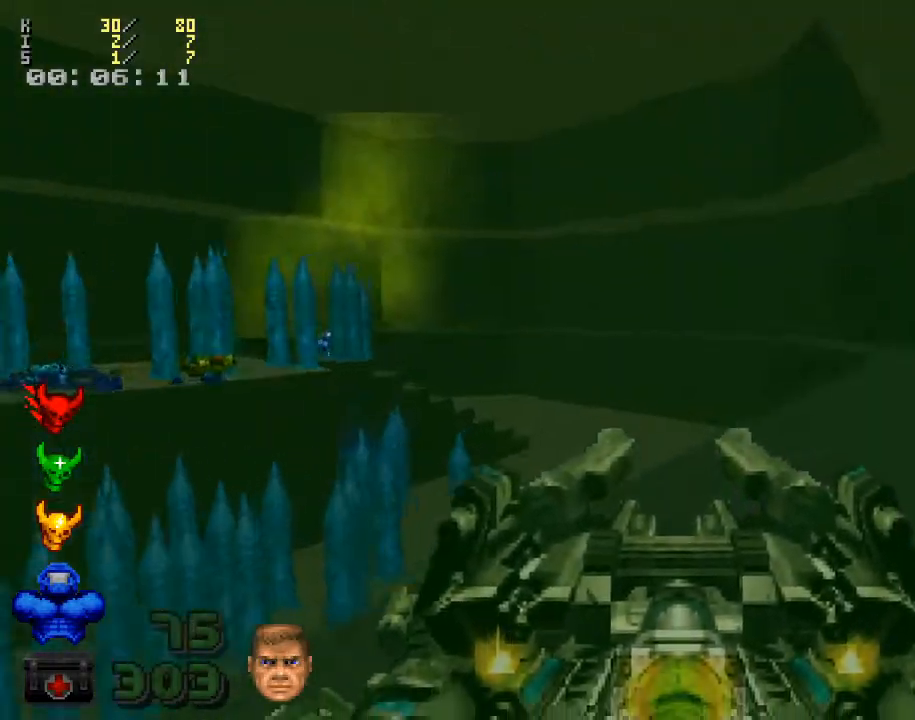
{"keys": ["d"], "mouse": [], "events": [[200, "w", "up"]]}
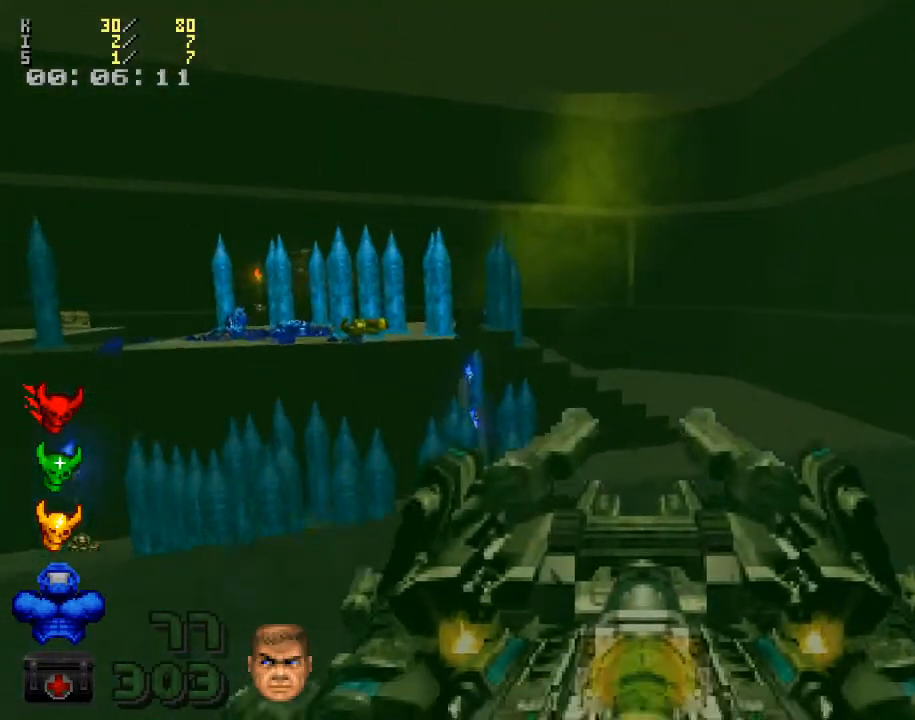
{"keys": ["d", "w"], "mouse": [], "events": [[33, "w", "down"], [167, "w", "up"], [433, "w", "down"]]}
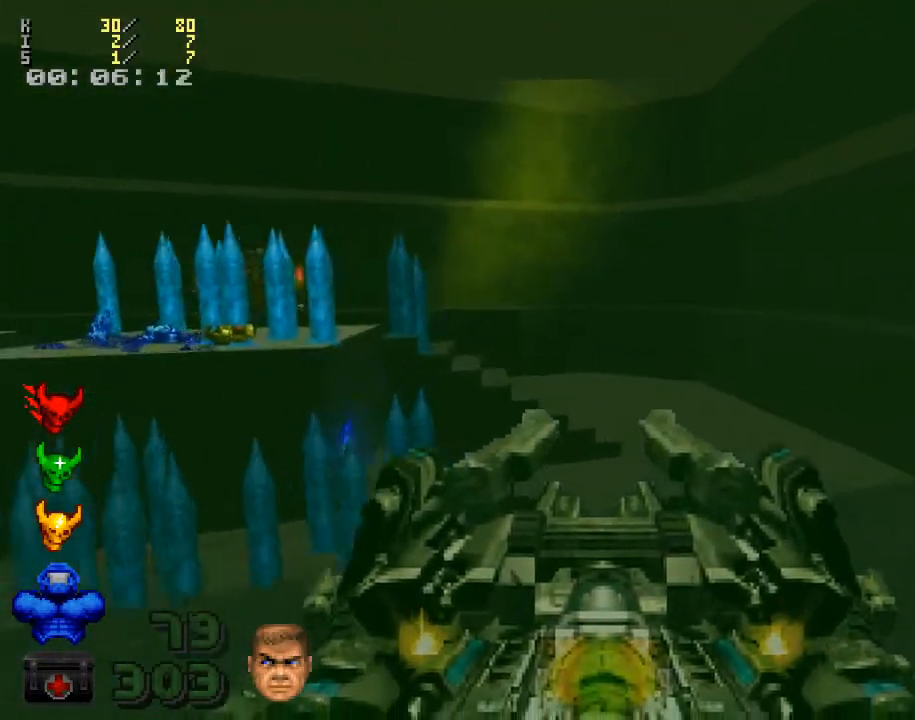
{"keys": ["d"], "mouse": [], "events": [[67, "w", "up"], [367, "1", "down"], [500, "1", "up"]]}
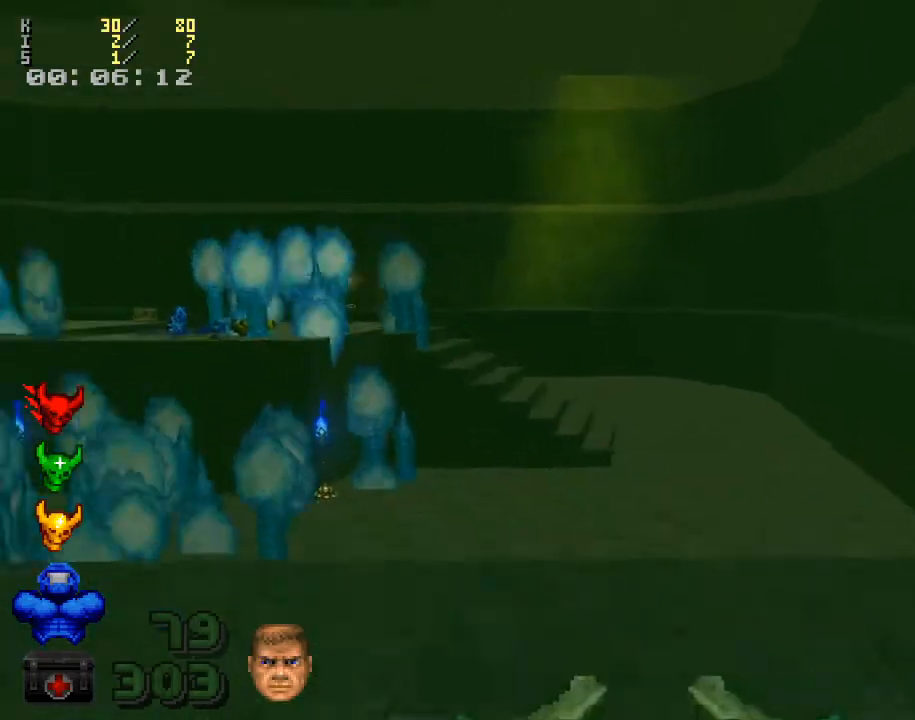
{"keys": ["d", "w"], "mouse": [], "events": [[367, "w", "down"]]}
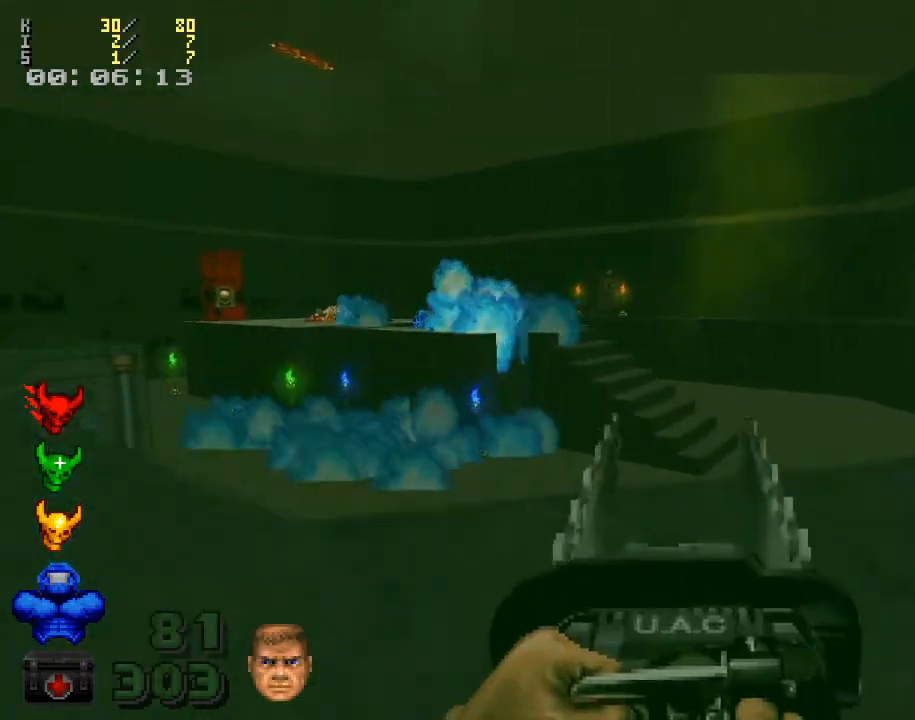
{"keys": ["w"], "mouse": [], "events": [[300, "mouse_right", "down"], [333, "d", "up"], [500, "mouse_right", "up"]]}
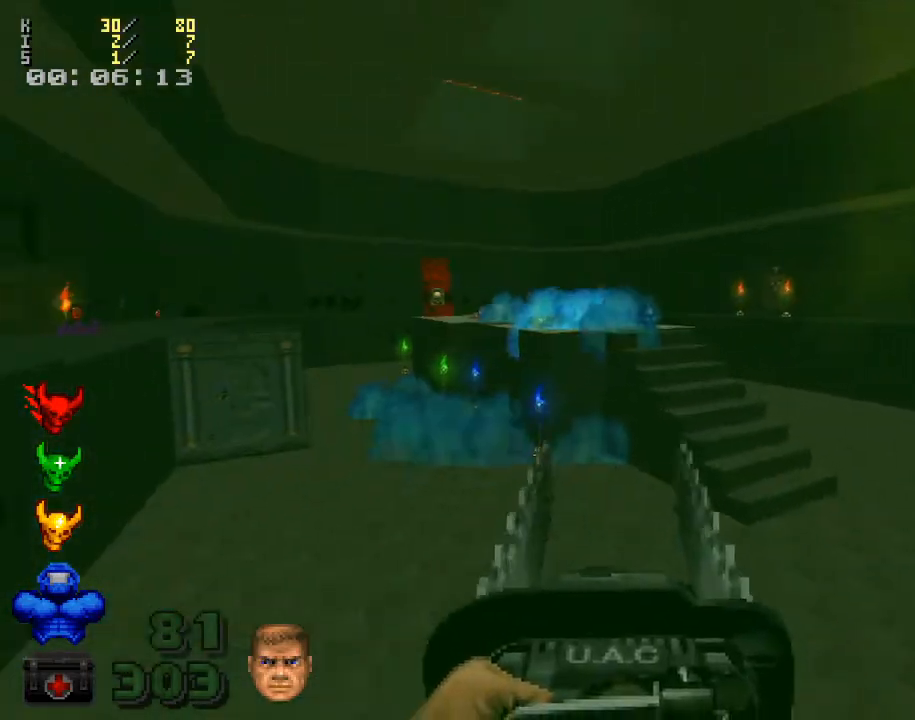
{"keys": ["w"], "mouse": [], "events": [[167, "mouse_left", "down"], [333, "mouse_left", "up"]]}
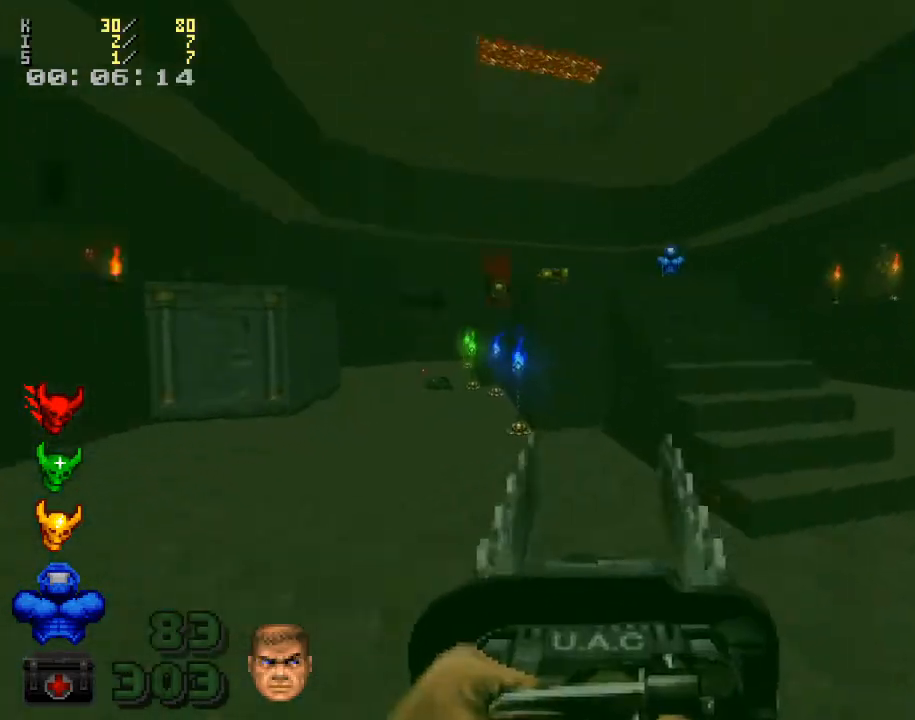
{"keys": ["w"], "mouse": [], "events": []}
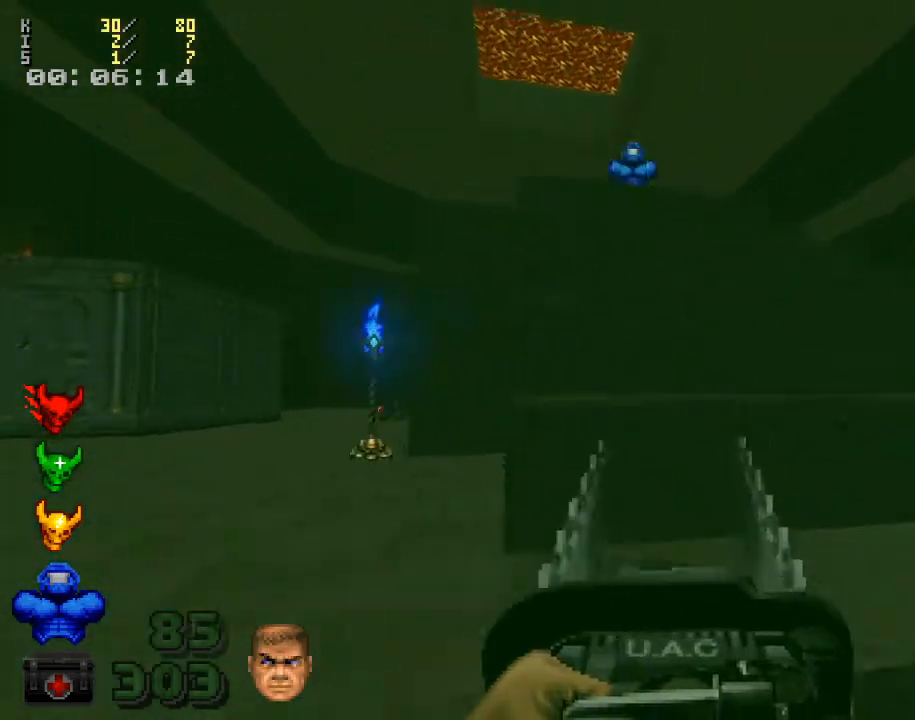
{"keys": [], "mouse": [], "events": [[233, "w", "up"]]}
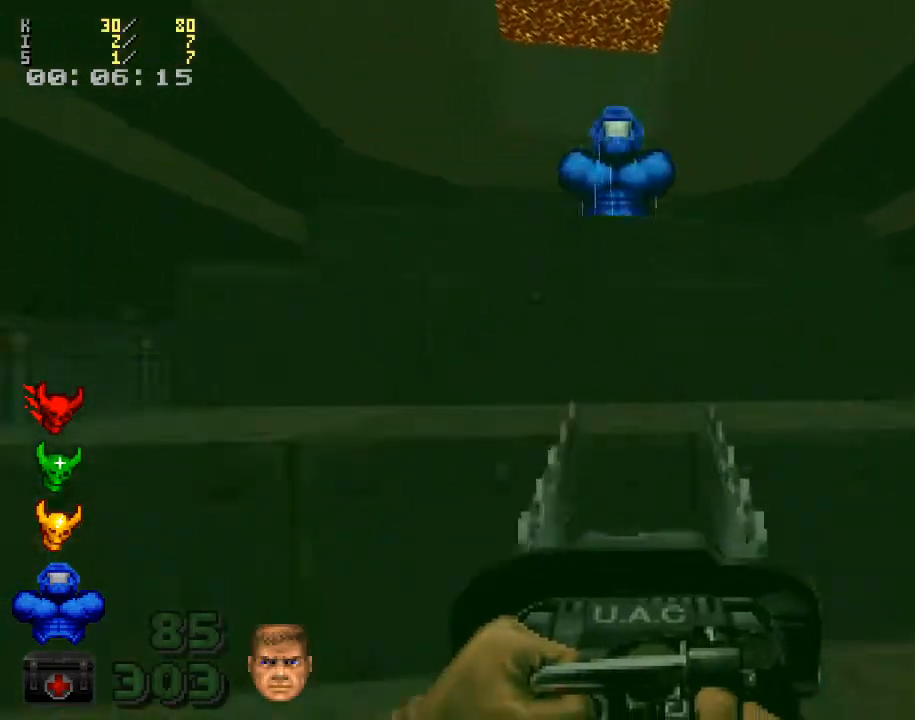
{"keys": [], "mouse": [], "events": [[100, "w", "down"], [300, "w", "up"]]}
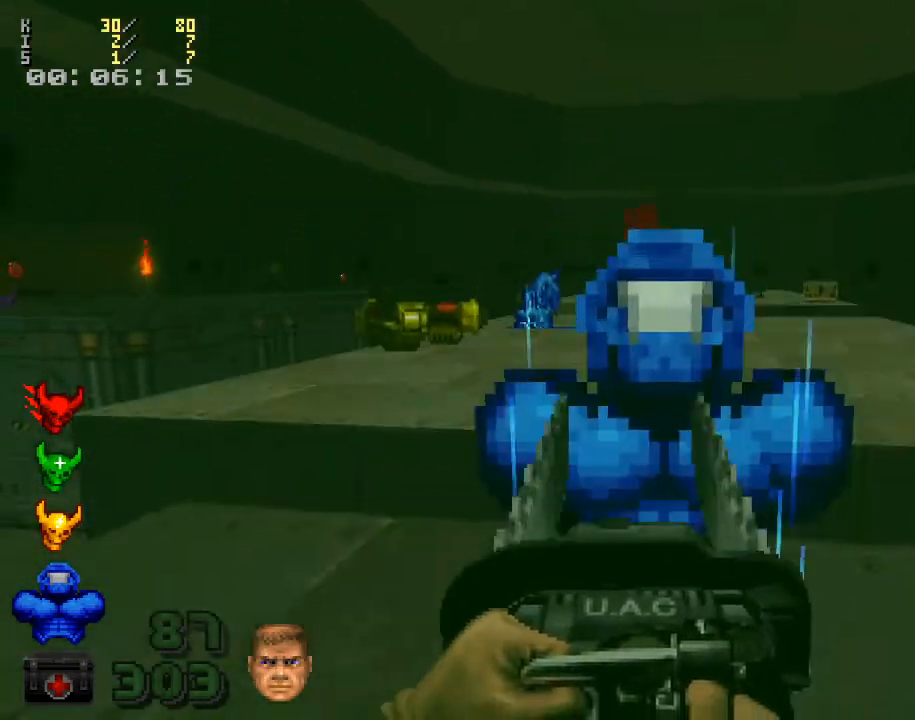
{"keys": [], "mouse": [], "events": []}
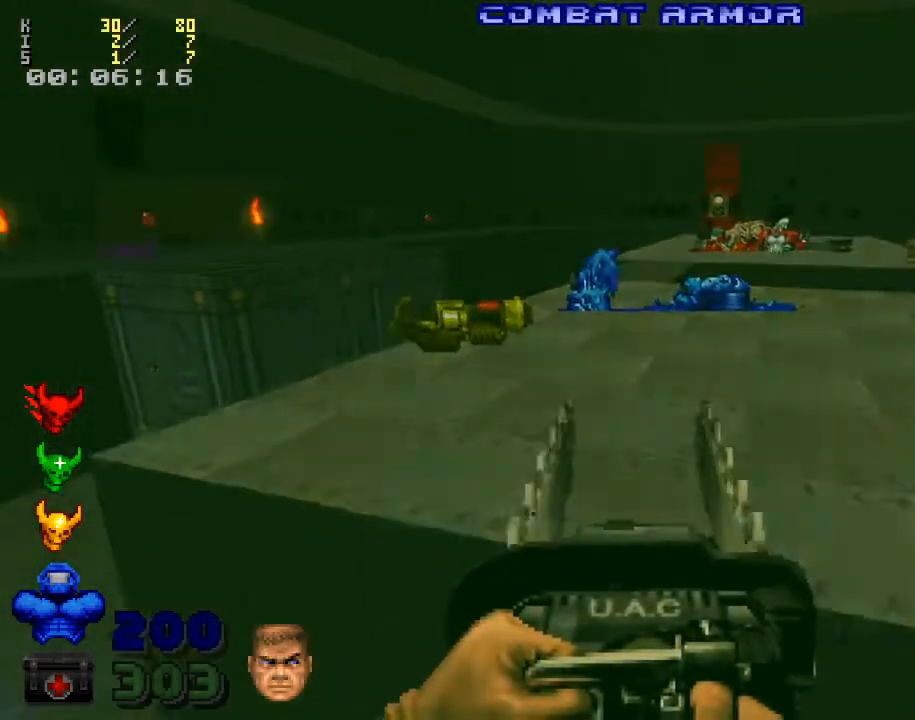
{"keys": ["a"], "mouse": [], "events": [[67, "w", "down"], [433, "a", "down"], [467, "w", "up"]]}
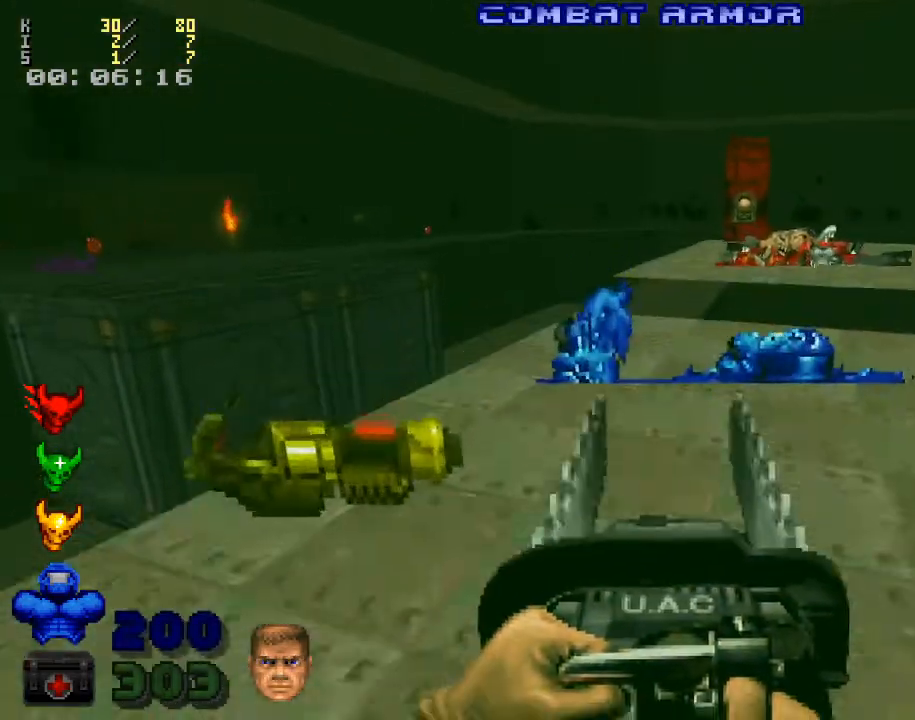
{"keys": ["w"], "mouse": [], "events": [[200, "a", "up"], [400, "w", "down"]]}